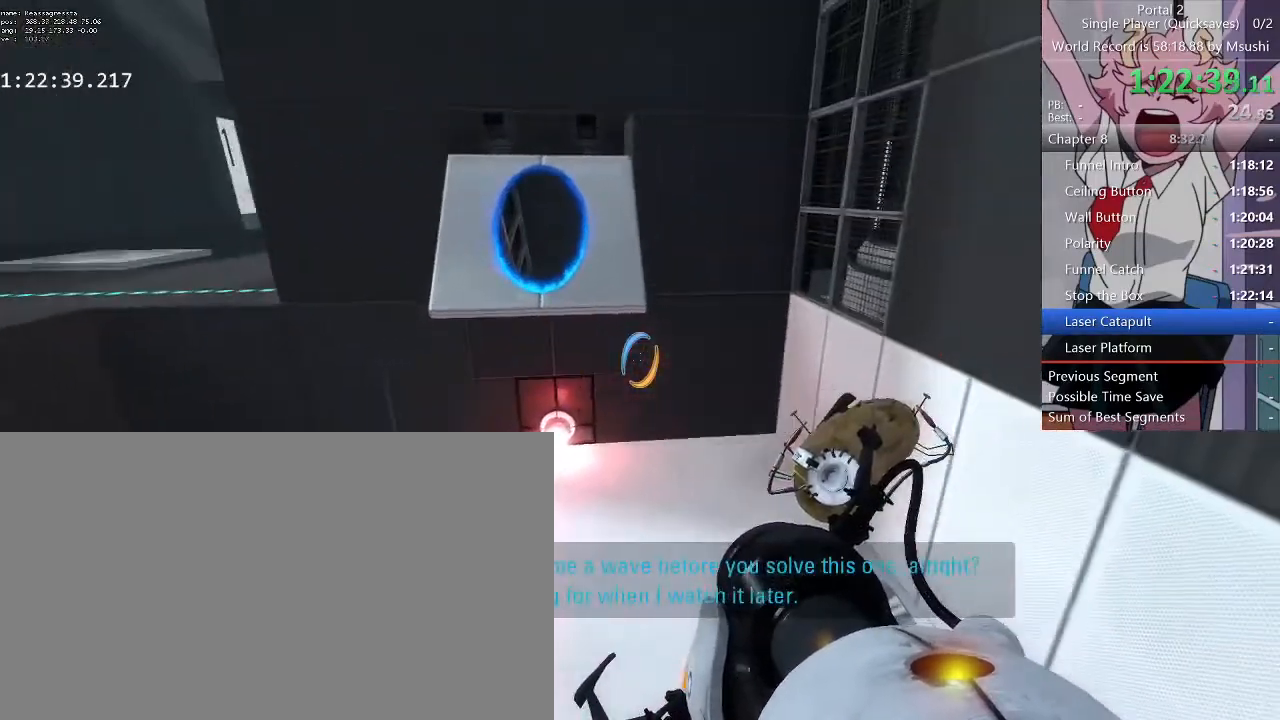
Gameplay with keyboard and mouse; each line is a JSON object with the keys and mouse buttons held at the frame after it. "events" lists presses ("down") and releases ("up") of "1", "2", "3", "4", "5", "a", "alt", "c", "ctrl", "d", "e", "f", "q", "r", "s", "shift", "space", "tab", "v", "w", "x", "z", "mouse_left", "mouse_middle", "mouse_right", "mouse_wheel_up" and "mouse_wheel_down" between this image and that frame as [ms after this image, input, new state], when the widget could be followed in between. "mouse_left", "mouse_middle", "mouse_right", "mouse_wheel_up", "mouse_wheel_down" = the "left", "middle", "right", "wheel_up", "wheel_down" buttons of the "mouse" list. No other keys are recorded. Mouse movement is not recorded.
{"keys": ["d"], "mouse": [], "events": [[300, "d", "down"], [367, "a", "up"]]}
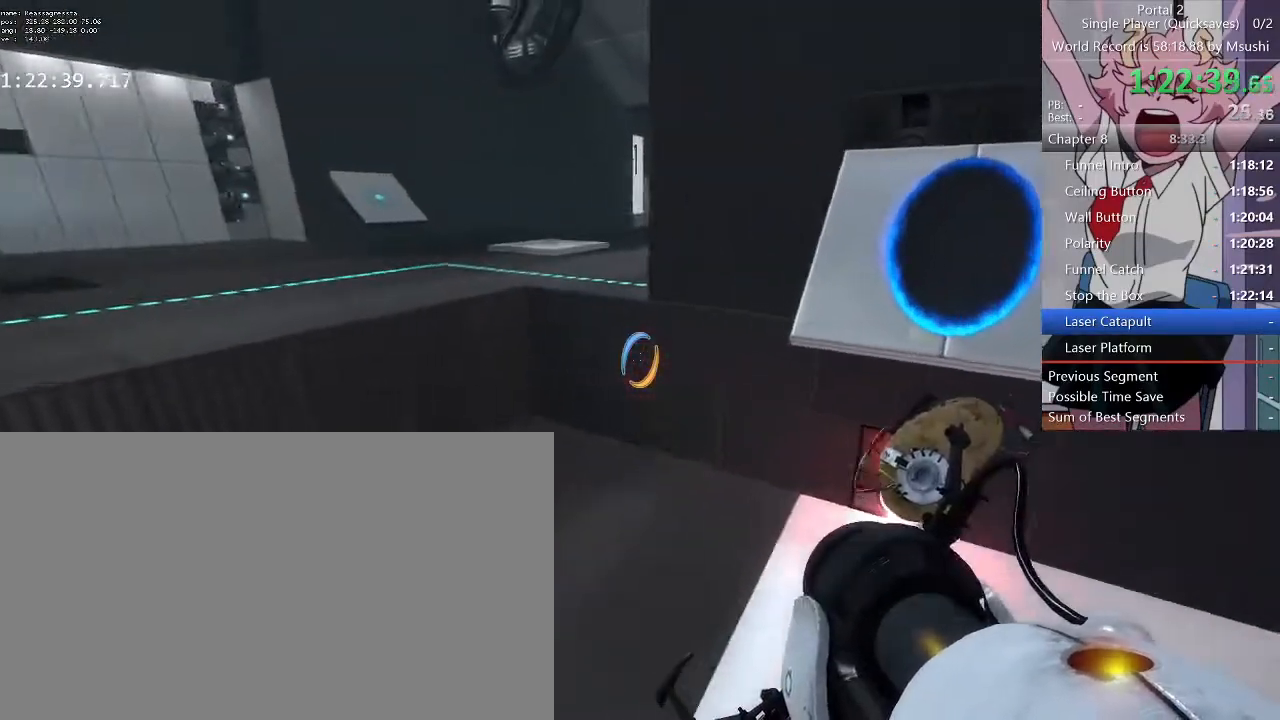
{"keys": ["w"], "mouse": [], "events": [[33, "w", "down"], [200, "d", "up"]]}
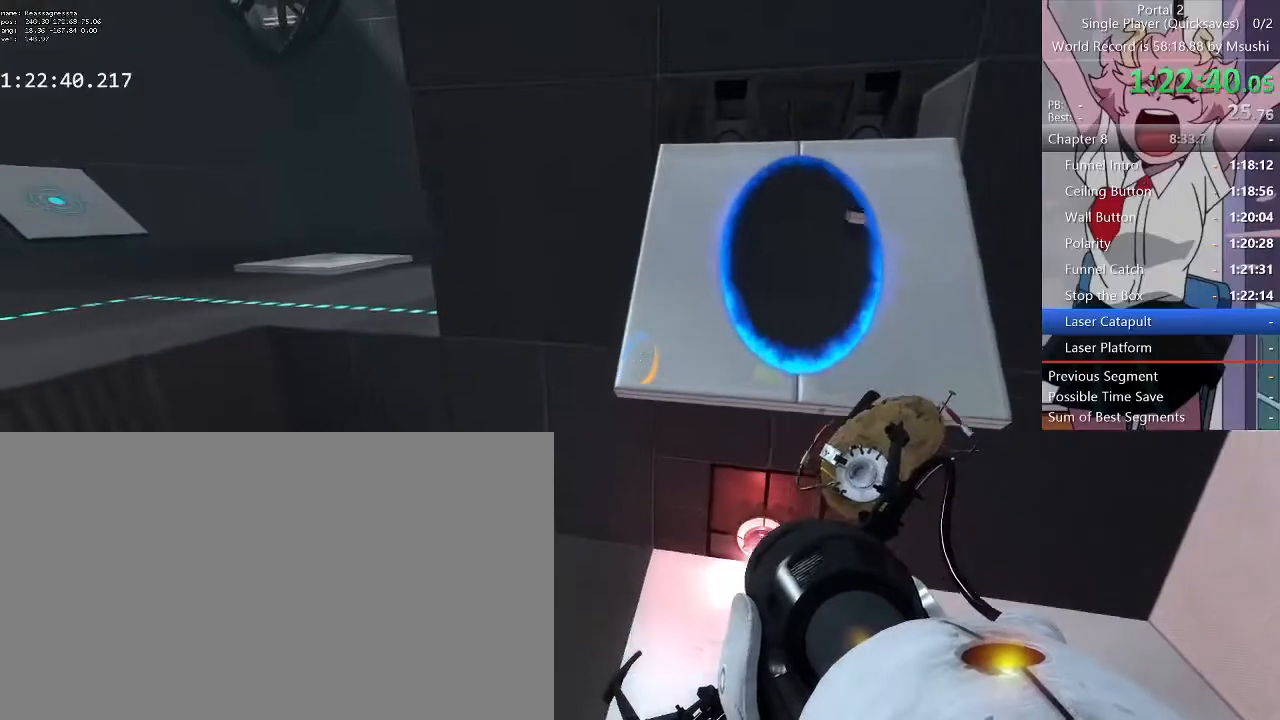
{"keys": ["w"], "mouse": [], "events": []}
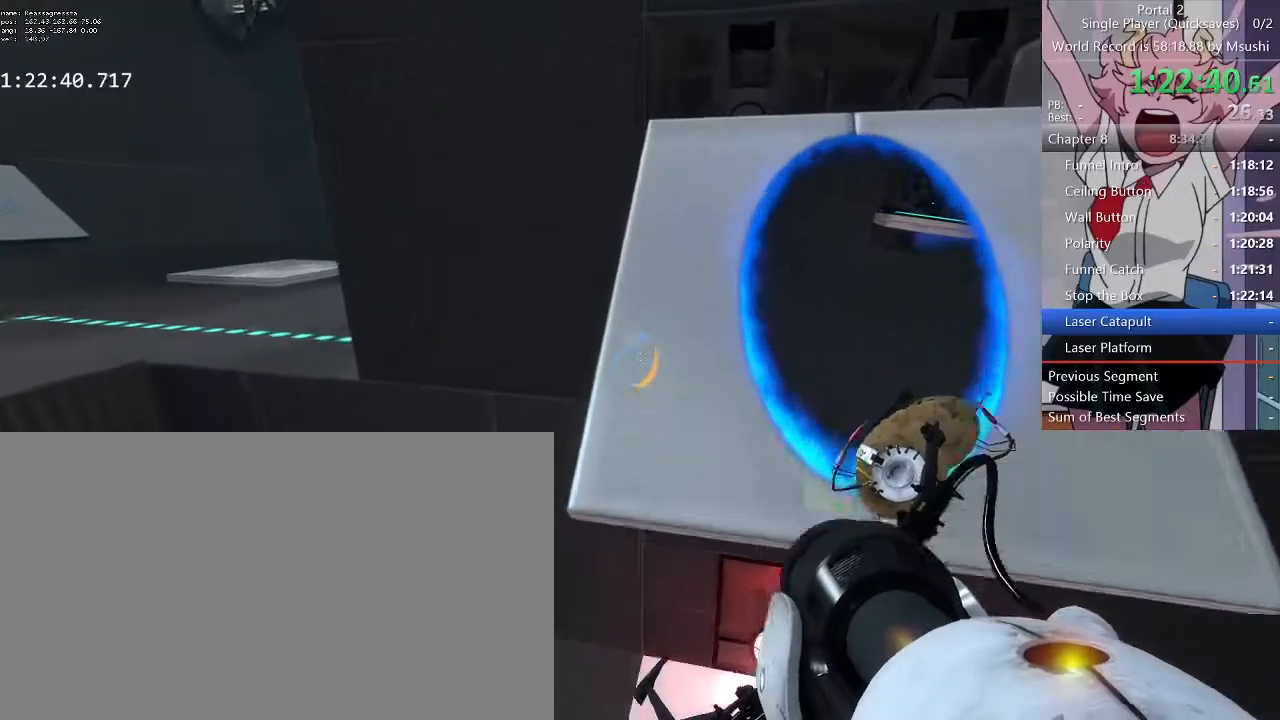
{"keys": ["a"], "mouse": [], "events": [[200, "a", "down"], [433, "w", "up"]]}
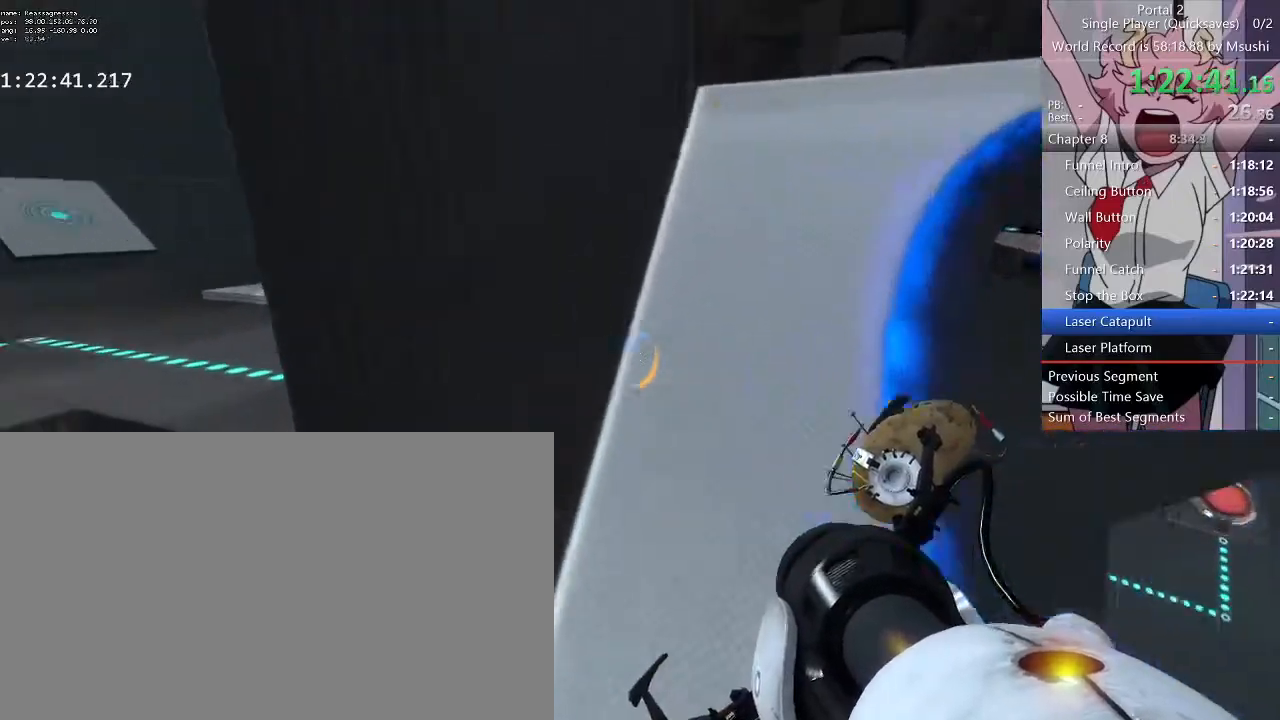
{"keys": ["d"], "mouse": [], "events": [[333, "w", "down"], [400, "a", "up"], [400, "d", "down"], [400, "w", "up"]]}
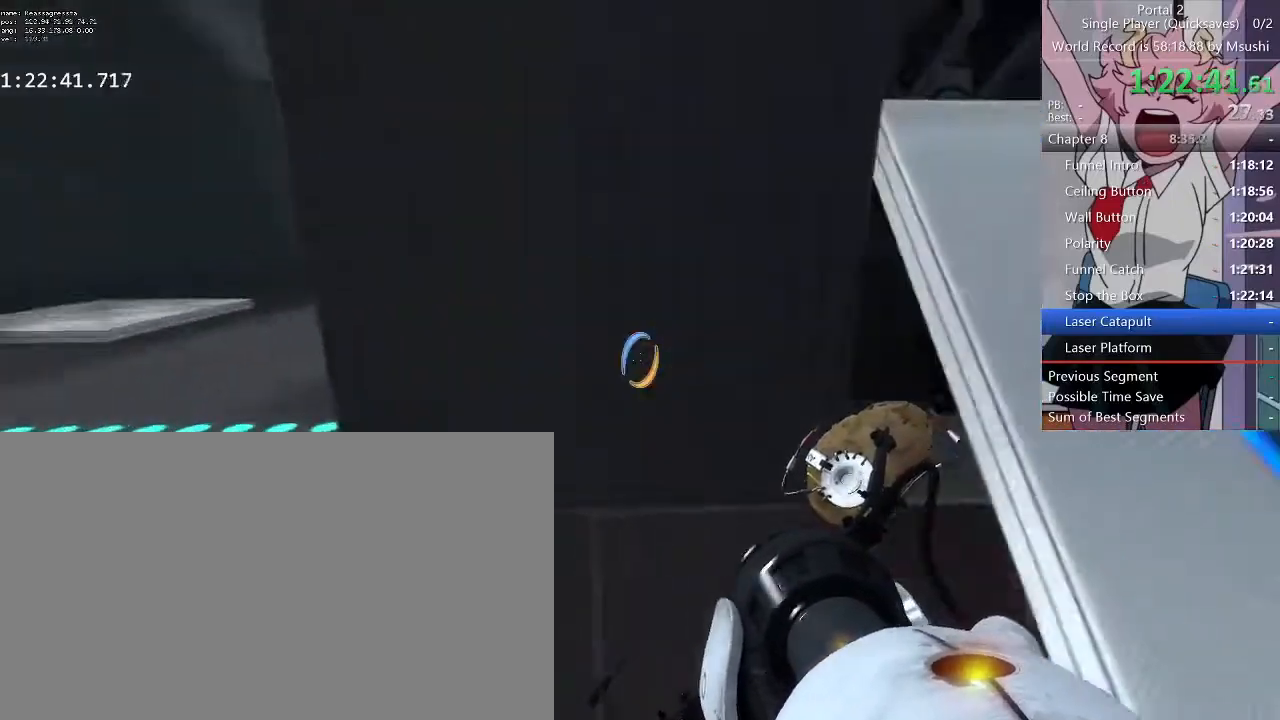
{"keys": ["w"], "mouse": [], "events": [[400, "d", "up"], [467, "w", "down"]]}
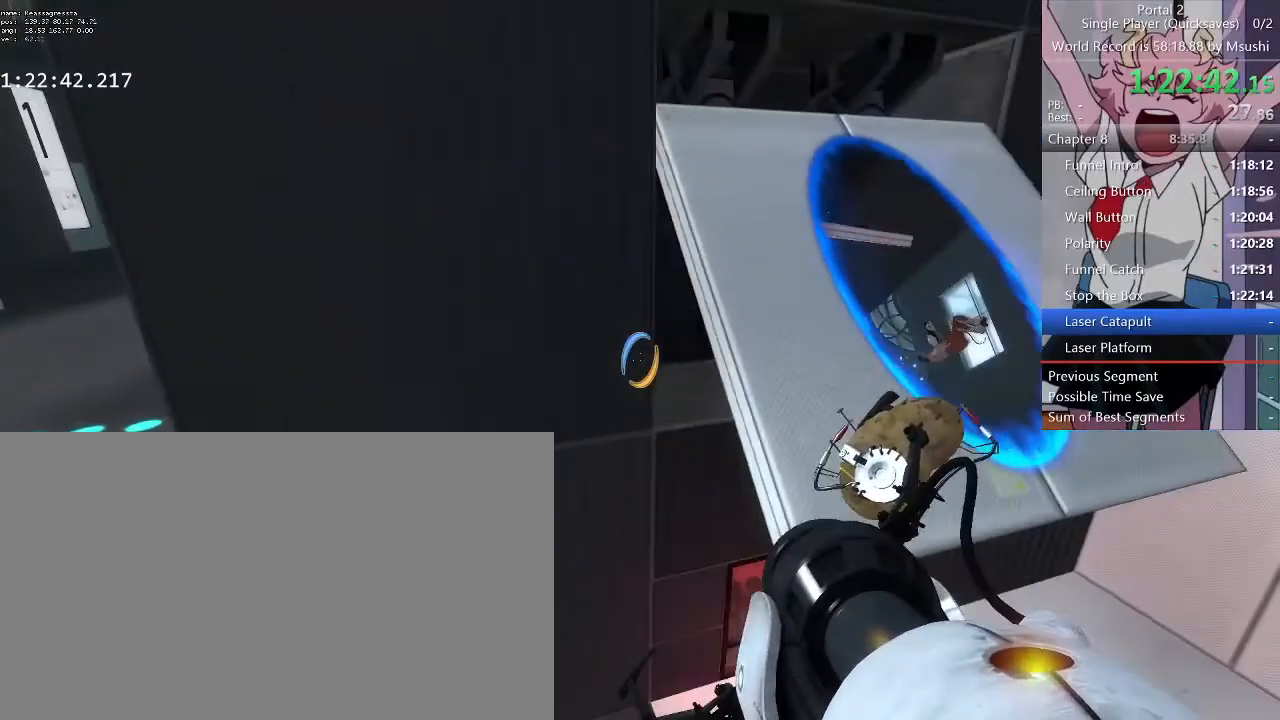
{"keys": ["w"], "mouse": [], "events": [[133, "d", "down"], [367, "w", "up"], [467, "d", "up"], [500, "w", "down"]]}
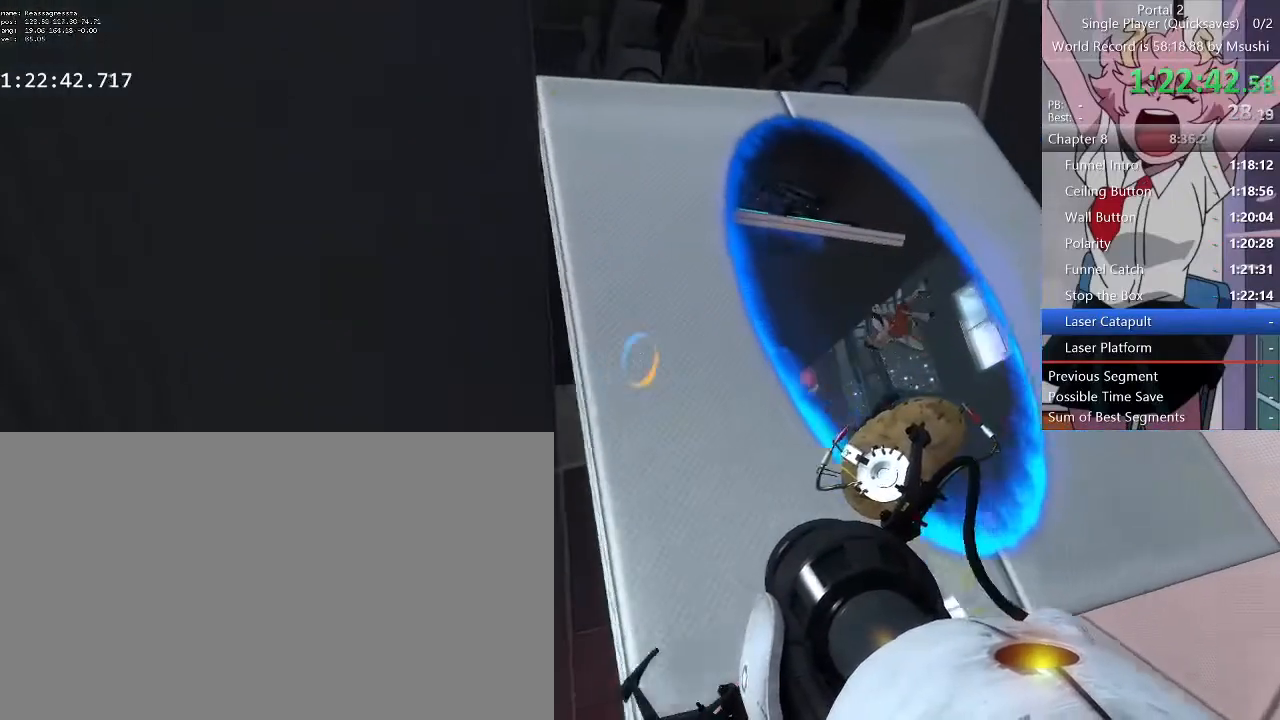
{"keys": ["a"], "mouse": [], "events": [[300, "a", "down"], [500, "w", "up"]]}
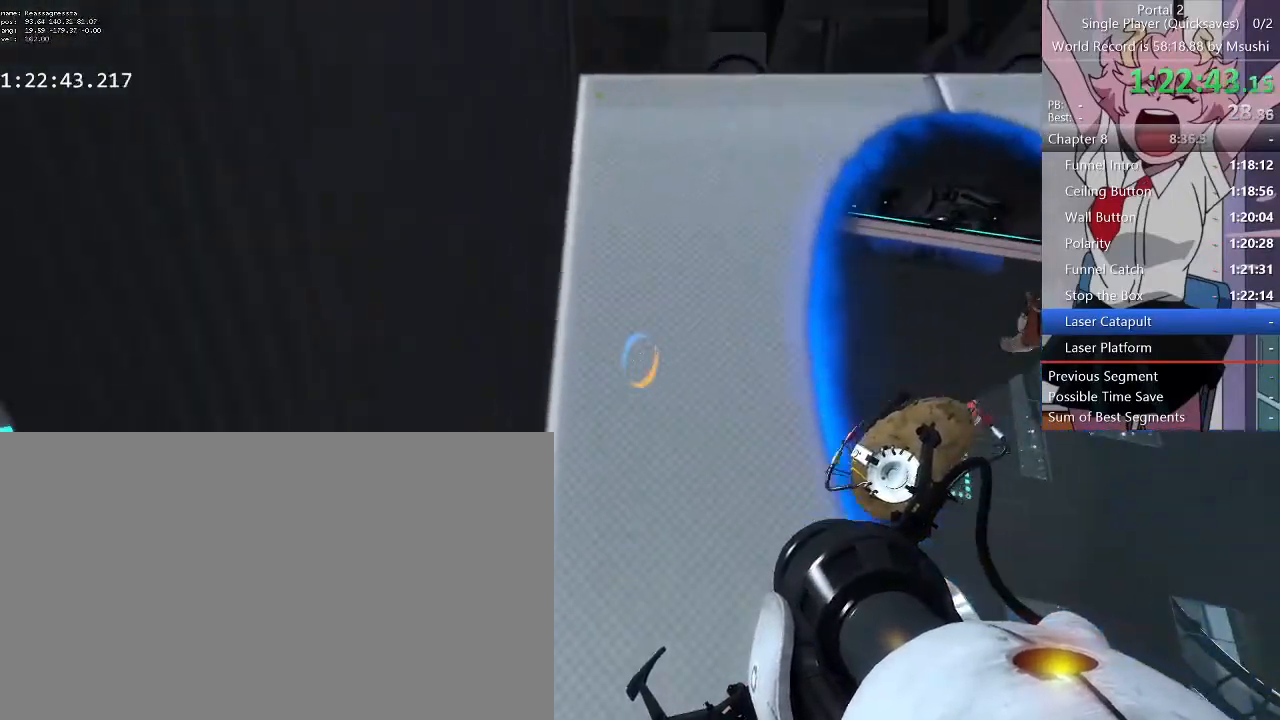
{"keys": ["w"], "mouse": [], "events": [[67, "a", "up"], [67, "w", "down"], [133, "a", "down"], [500, "a", "up"]]}
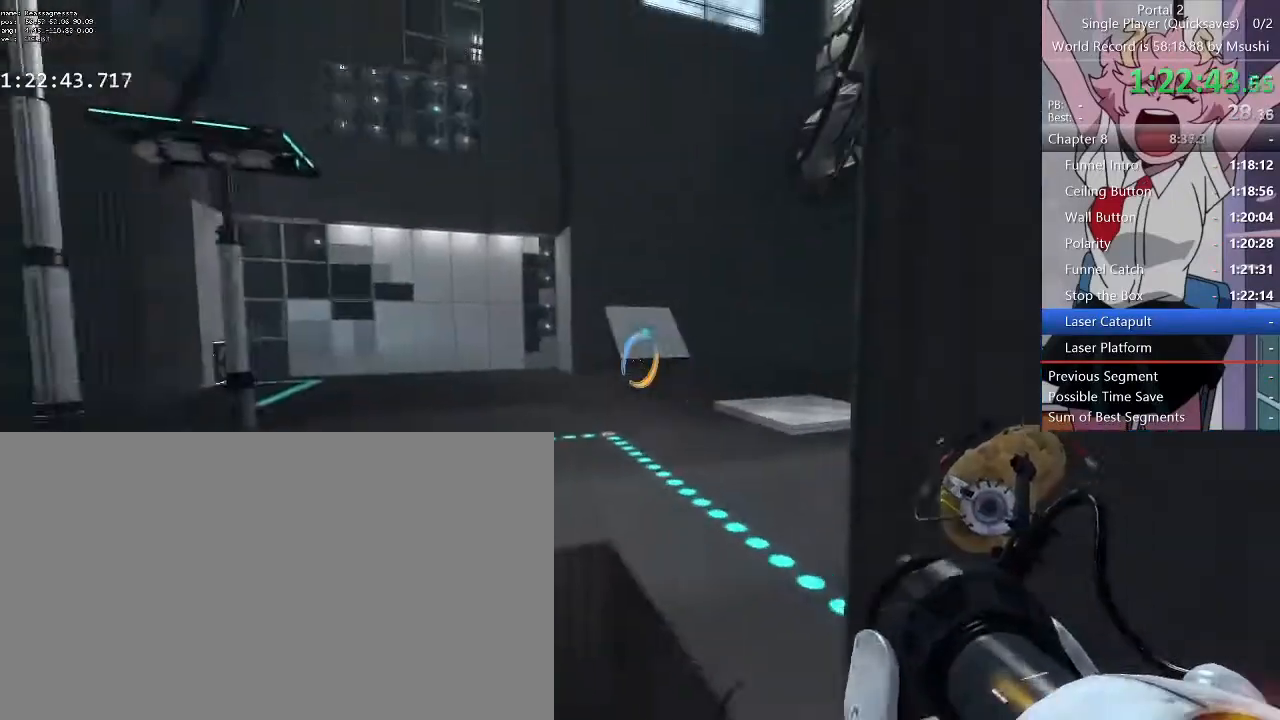
{"keys": ["d"], "mouse": [], "events": [[100, "w", "up"], [167, "d", "down"]]}
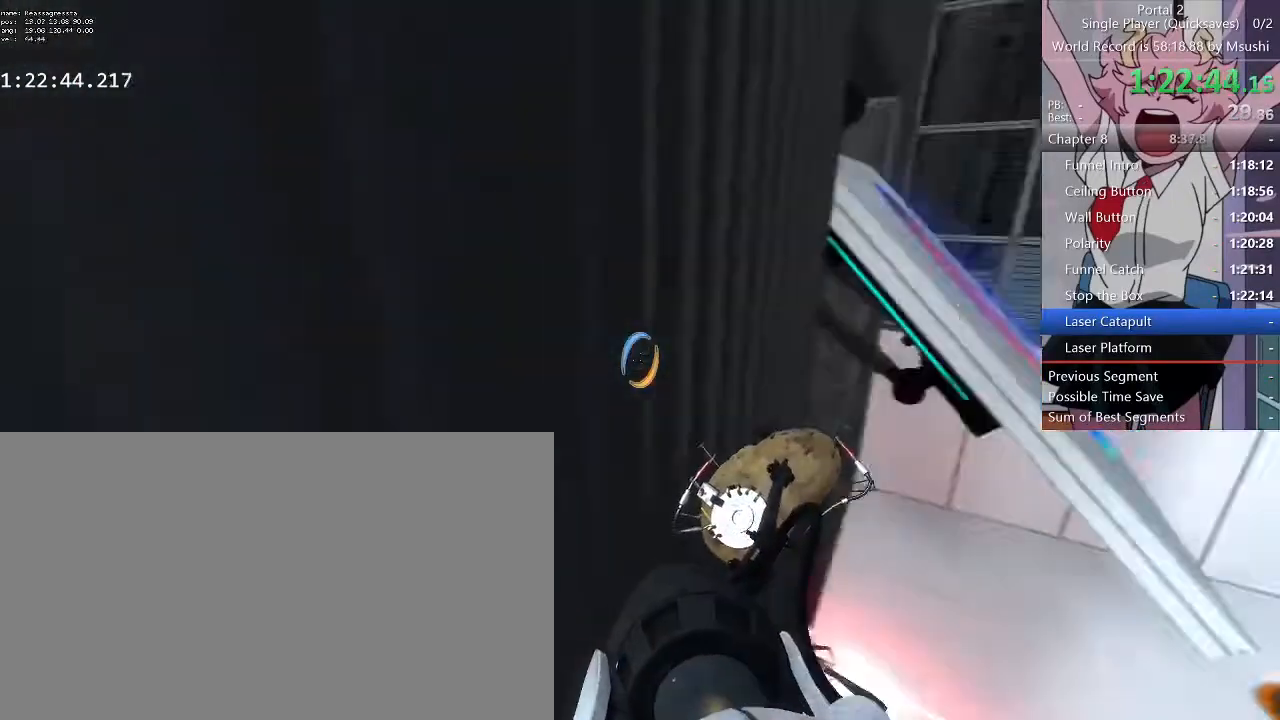
{"keys": ["d"], "mouse": [], "events": [[167, "w", "down"], [400, "w", "up"]]}
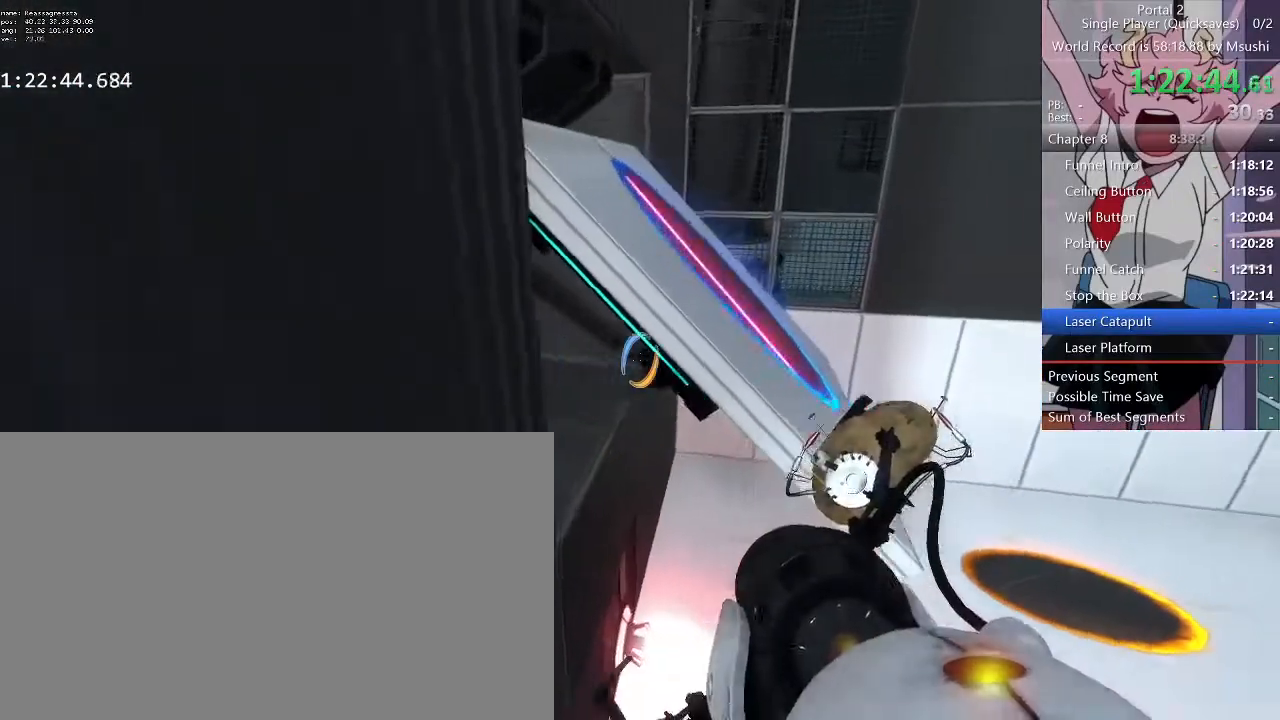
{"keys": ["d", "w"], "mouse": [], "events": [[100, "s", "down"], [233, "s", "up"], [500, "w", "down"]]}
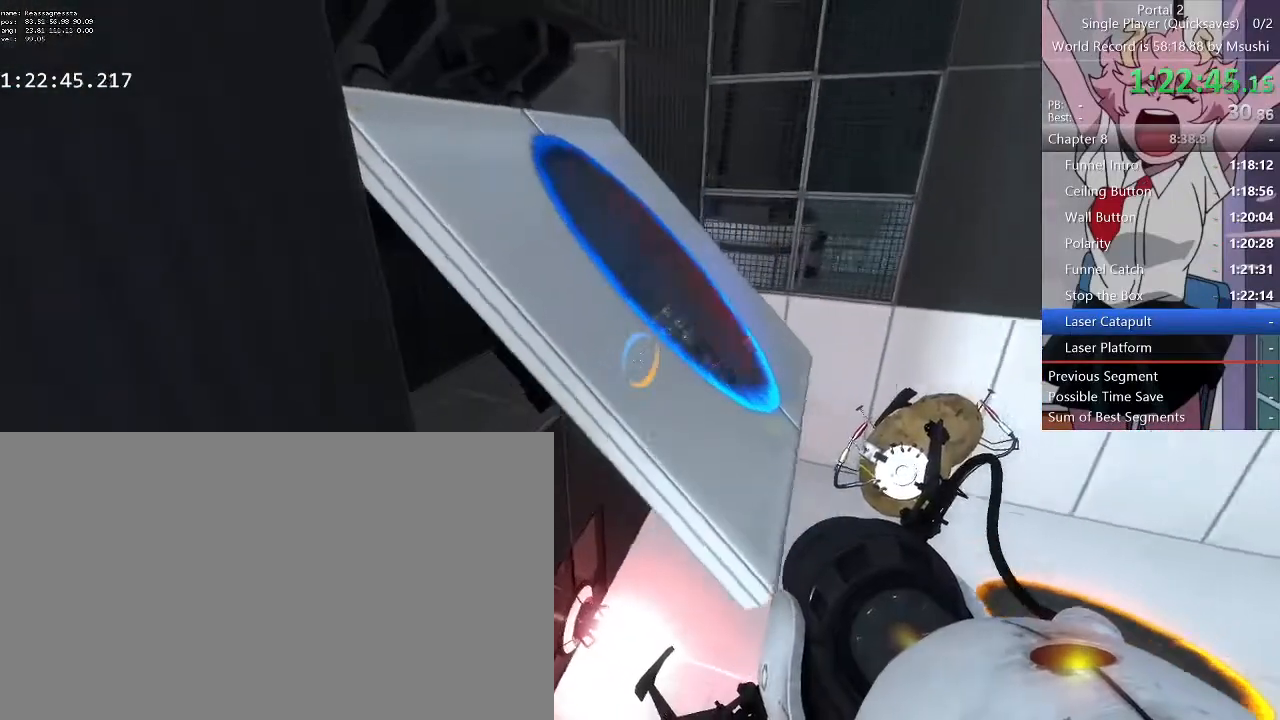
{"keys": ["w"], "mouse": [], "events": [[467, "d", "up"]]}
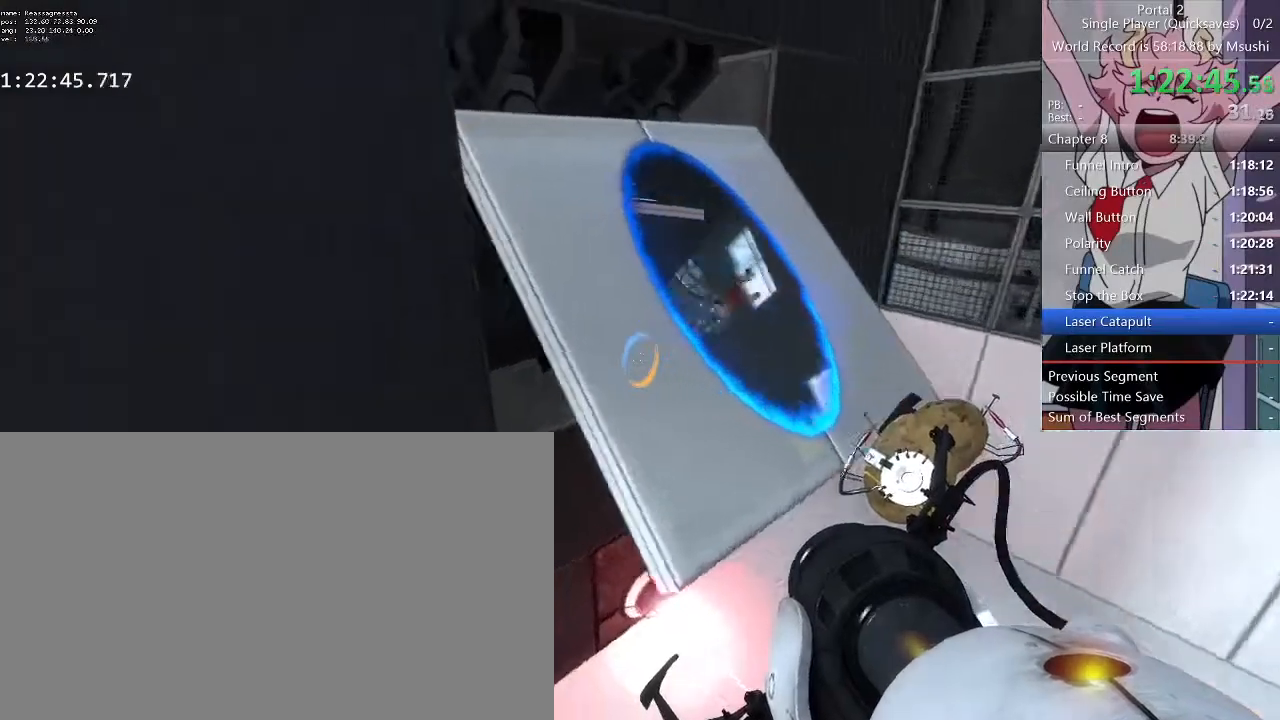
{"keys": ["a", "w"], "mouse": [], "events": [[167, "d", "down"], [300, "d", "up"], [467, "a", "down"]]}
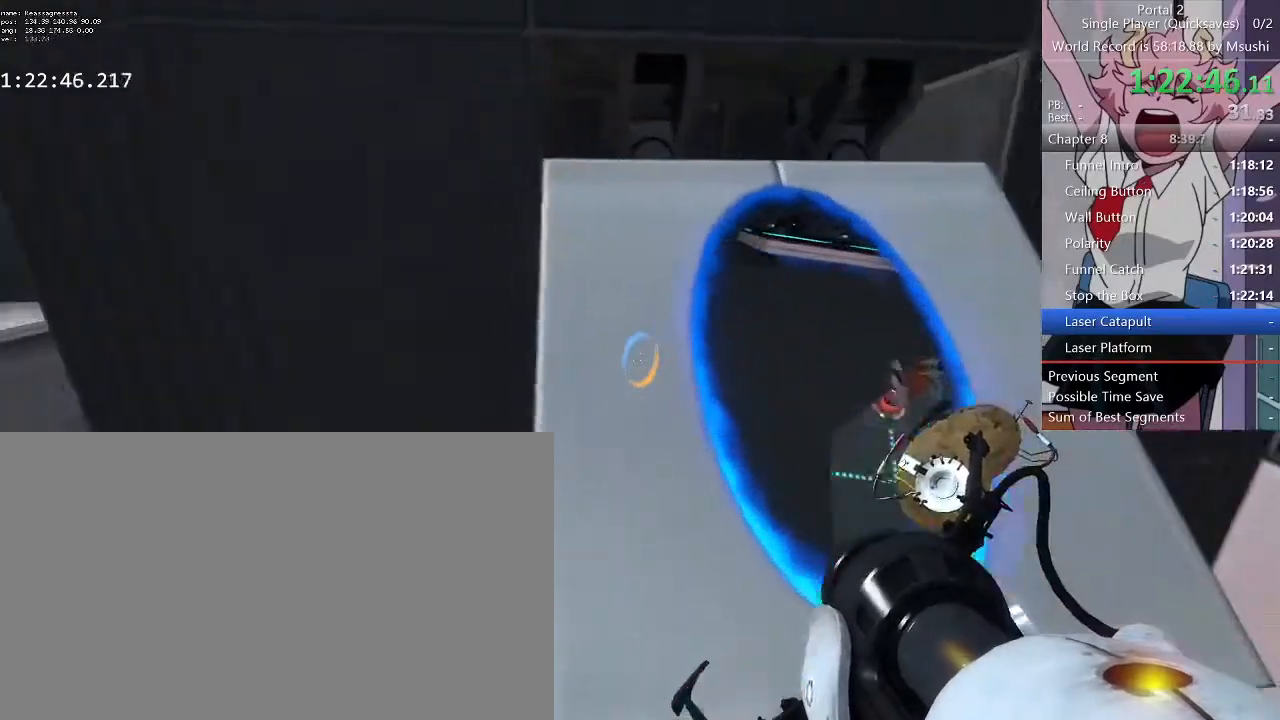
{"keys": [], "mouse": [], "events": [[167, "w", "up"], [367, "a", "up"]]}
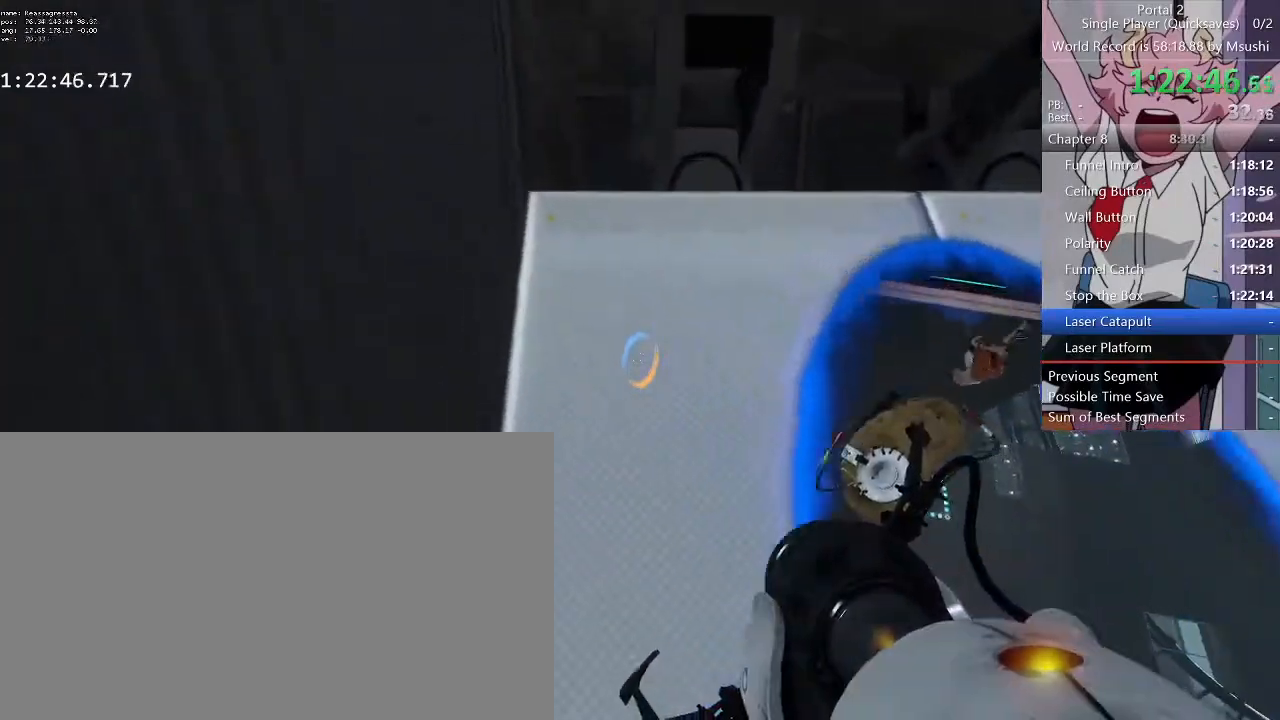
{"keys": ["a", "w"], "mouse": [], "events": [[267, "w", "down"], [333, "a", "down"]]}
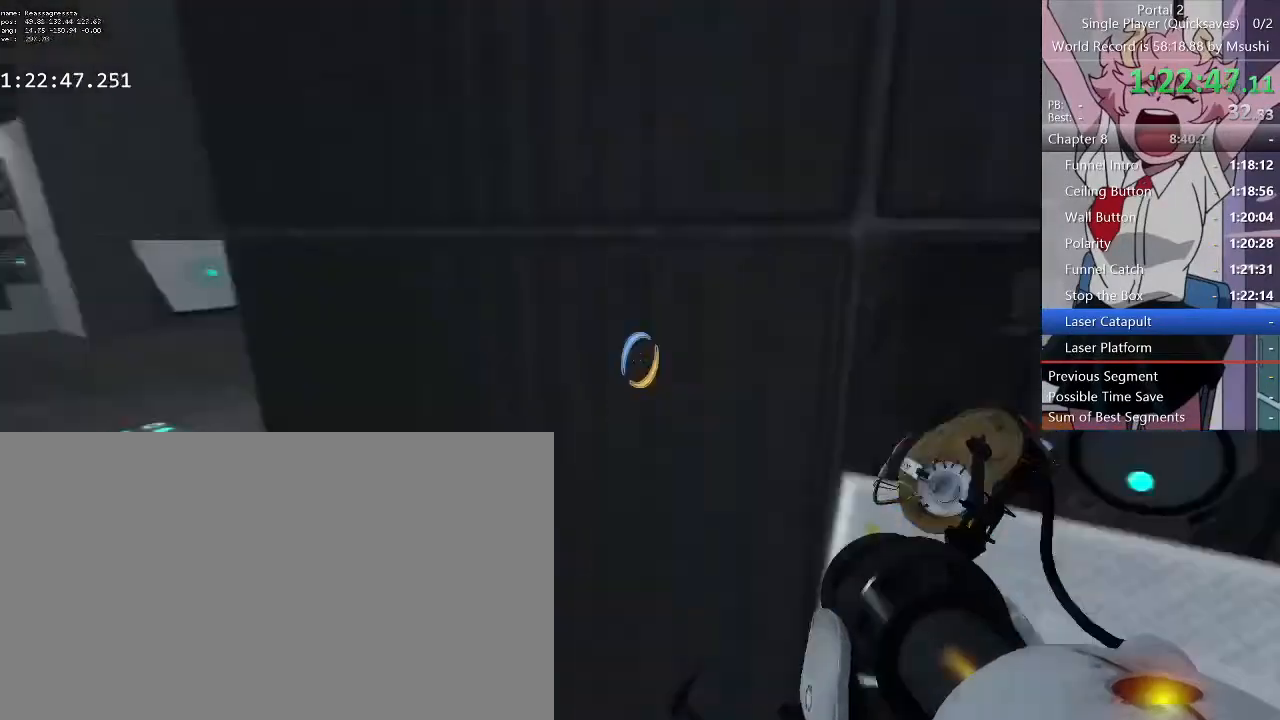
{"keys": ["d"], "mouse": []}